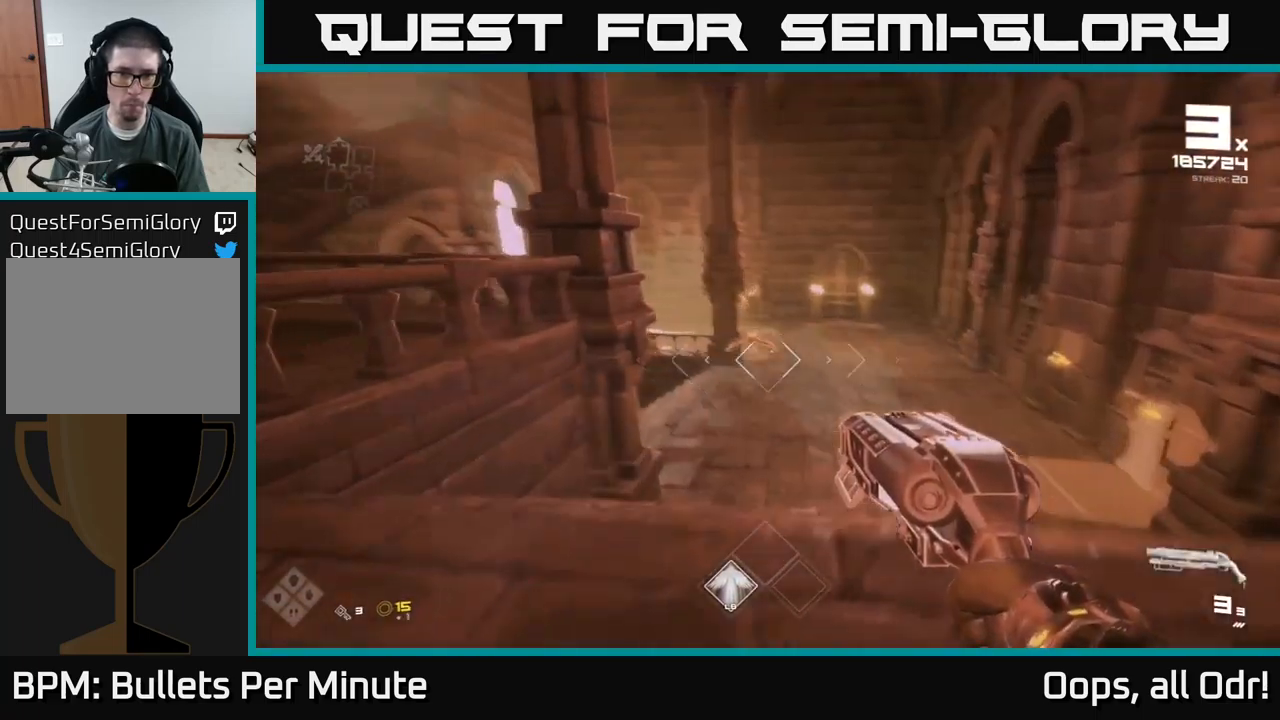
Gameplay with a controller (Xbox layout); each line is a JSON object with the inputs held at the frame after it. "events" lists button and stick changes between this image and that frame as [ms after this image, input, new state], when the widget could be followed in between. Not read: L1.
{"buttons": [], "left_stick": "right", "right_stick": "center", "events": [[67, "right_stick", "center"], [283, "R2", "down"], [283, "right_stick", "left"], [317, "left_stick", "right"], [333, "right_stick", "center"], [417, "R2", "up"]]}
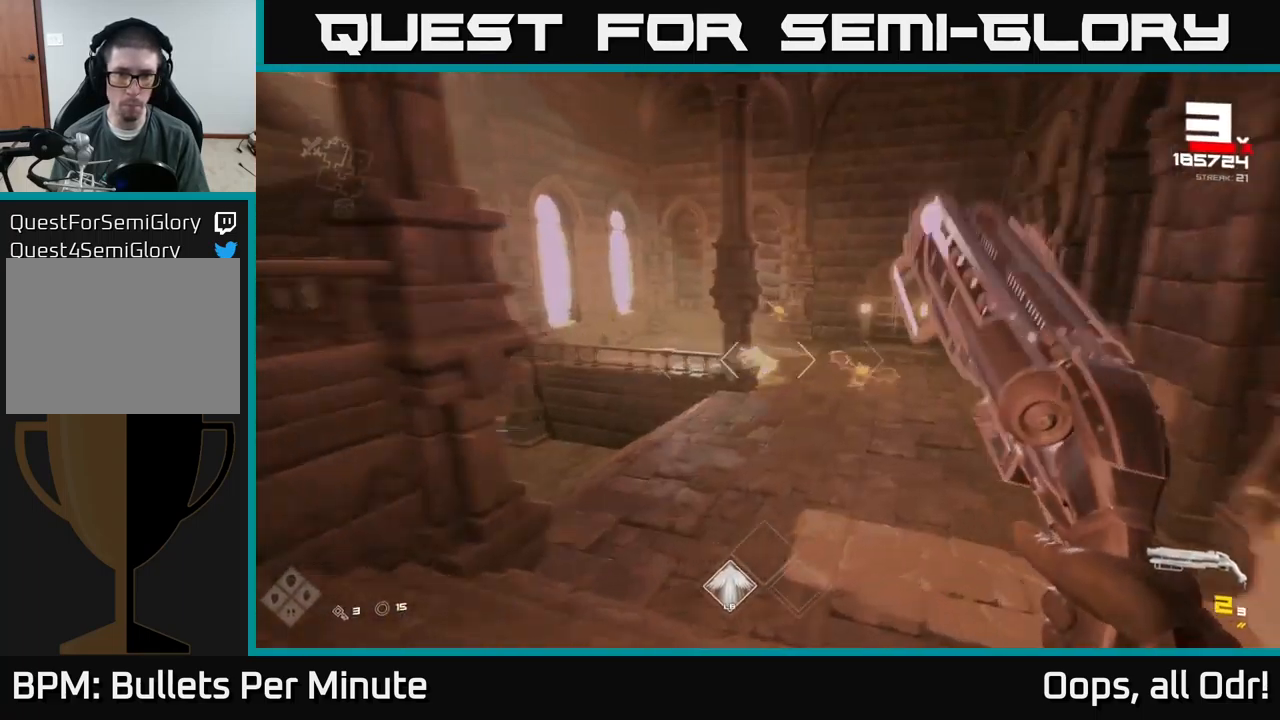
{"buttons": [], "left_stick": "right", "right_stick": "center", "events": [[50, "right_stick", "right"], [133, "left_stick", "center"], [150, "R2", "down"], [150, "right_stick", "center"], [217, "R2", "up"], [250, "left_stick", "right"], [383, "right_stick", "left"], [483, "right_stick", "center"]]}
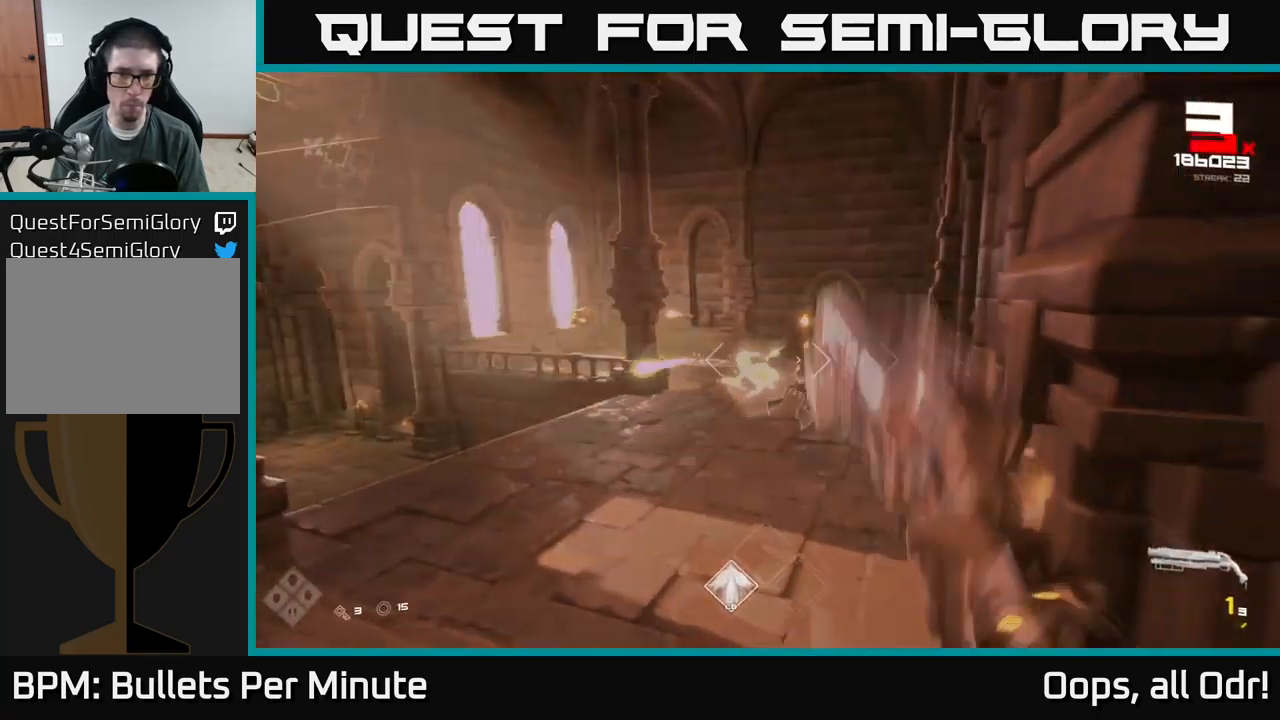
{"buttons": [], "left_stick": "up", "right_stick": "left", "events": [[17, "R1", "down"], [133, "left_stick", "center"], [150, "R1", "up"], [350, "R1", "down"], [450, "R1", "up"], [450, "right_stick", "left"], [483, "left_stick", "up"]]}
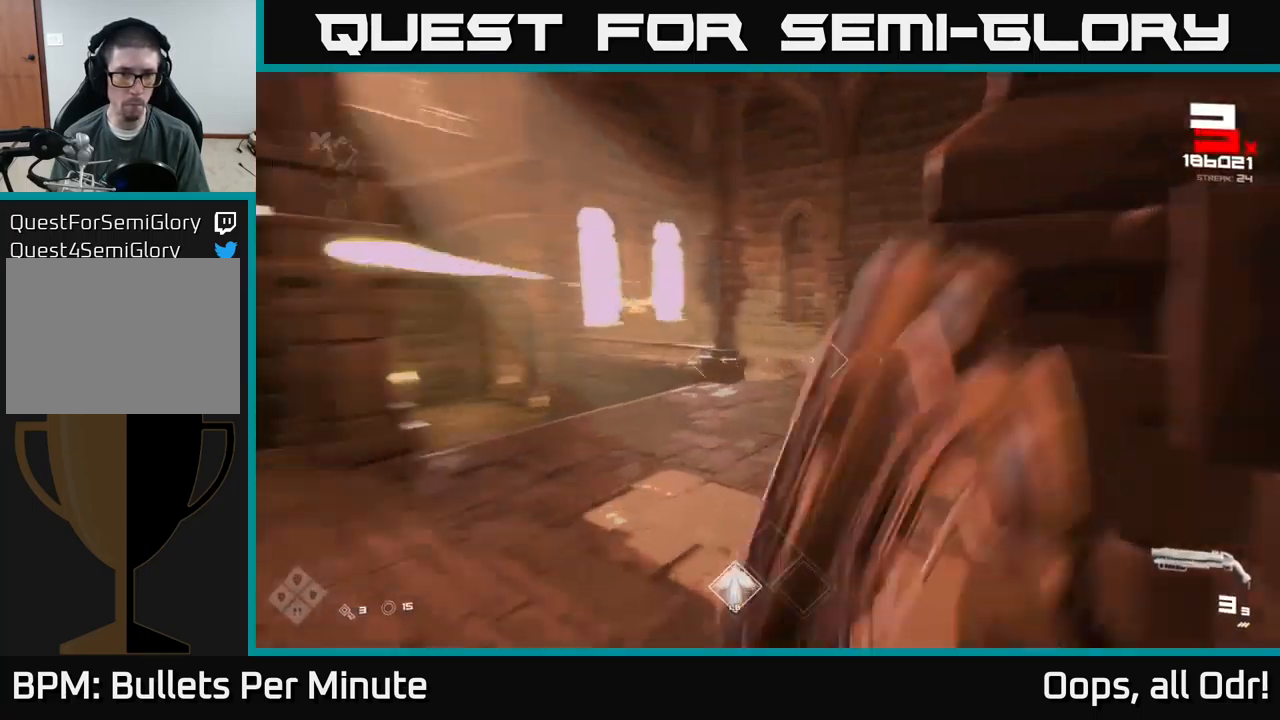
{"buttons": ["R2"], "left_stick": "up-right", "right_stick": "center", "events": [[133, "right_stick", "center"], [300, "left_stick", "up-right"], [300, "right_stick", "up-left"], [417, "right_stick", "center"], [500, "R2", "down"]]}
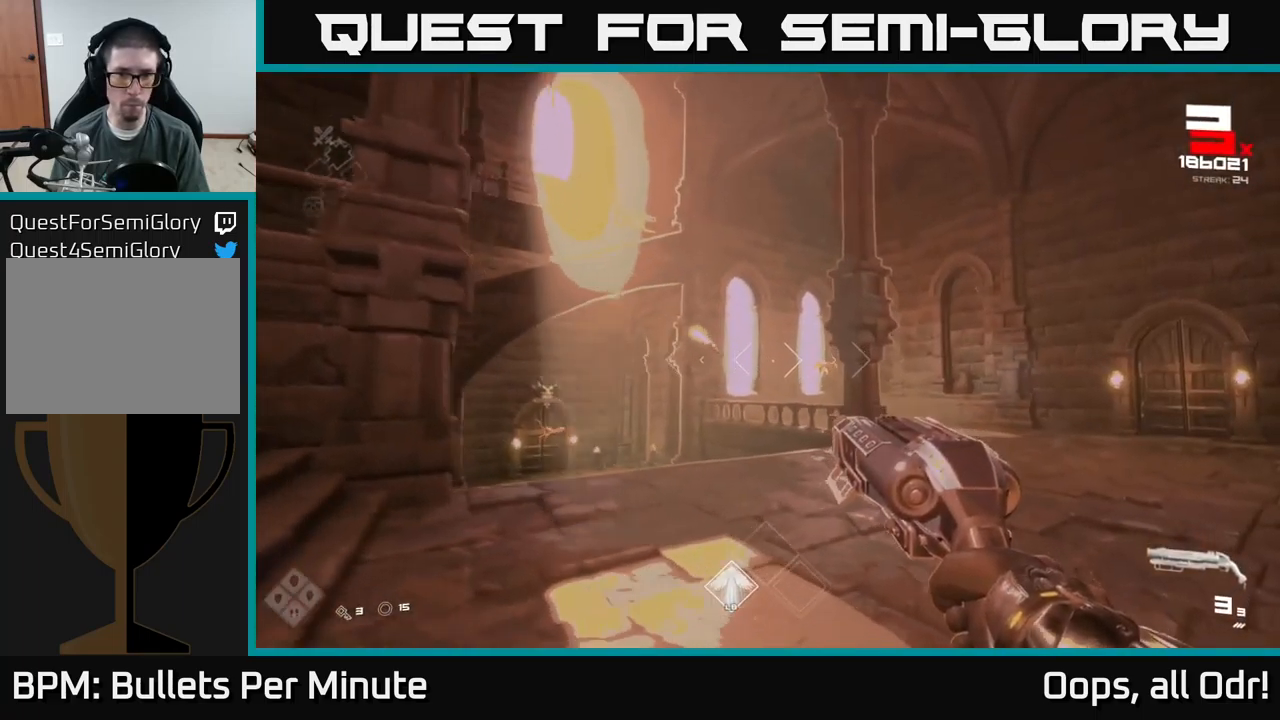
{"buttons": [], "left_stick": "up", "right_stick": "center", "events": [[117, "R2", "up"], [417, "left_stick", "up"]]}
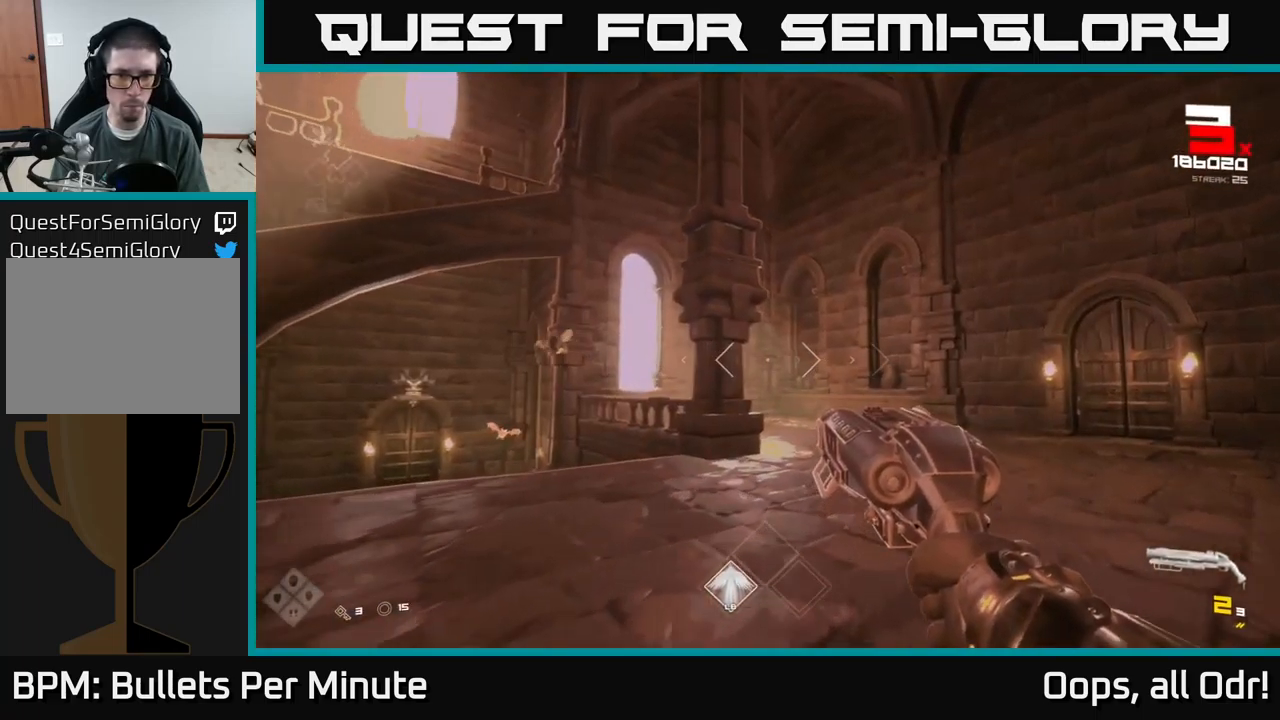
{"buttons": [], "left_stick": "right", "right_stick": "left", "events": [[33, "right_stick", "left"], [200, "left_stick", "up-right"], [200, "right_stick", "center"], [217, "R2", "down"], [317, "R2", "up"], [333, "left_stick", "right"], [450, "left_stick", "center"], [467, "right_stick", "left"], [500, "left_stick", "right"]]}
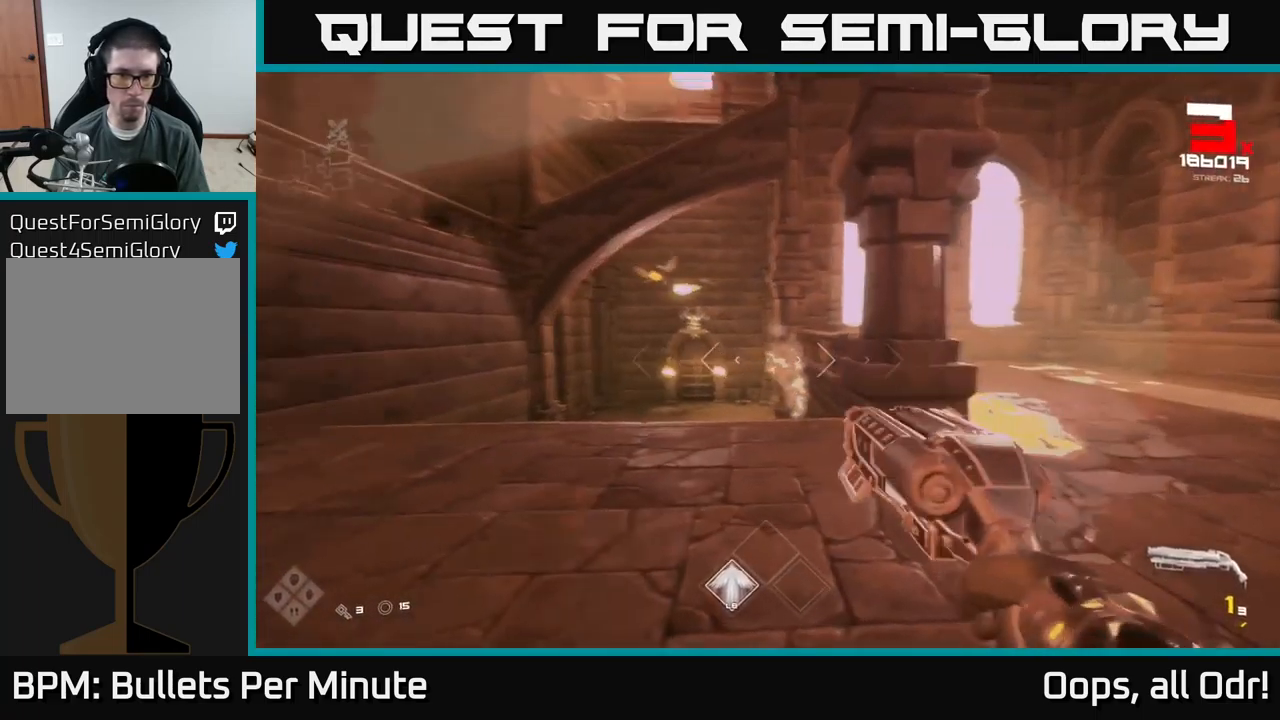
{"buttons": ["R1"], "left_stick": "right", "right_stick": "center", "events": [[17, "R2", "down"], [17, "right_stick", "center"], [100, "R2", "up"], [283, "right_stick", "left"], [417, "R1", "down"], [467, "right_stick", "center"]]}
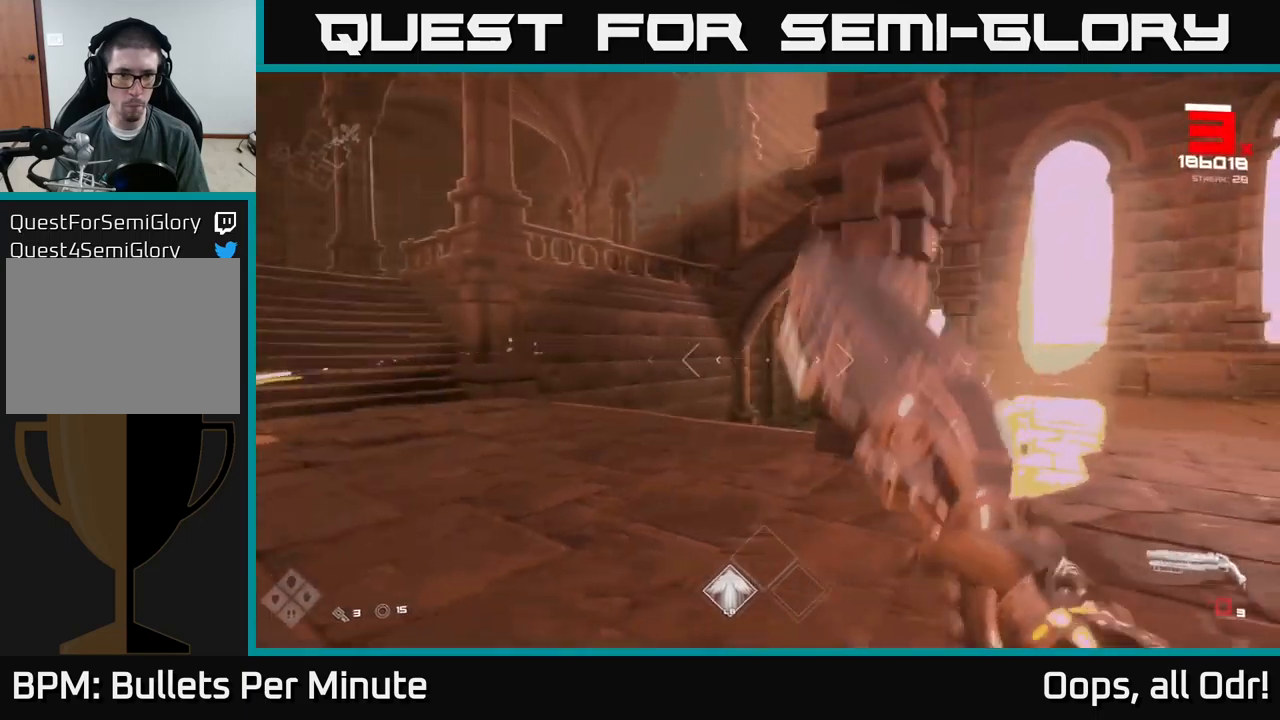
{"buttons": [], "left_stick": "left", "right_stick": "center", "events": [[17, "R1", "up"], [50, "left_stick", "left"], [167, "right_stick", "right"], [300, "right_stick", "center"]]}
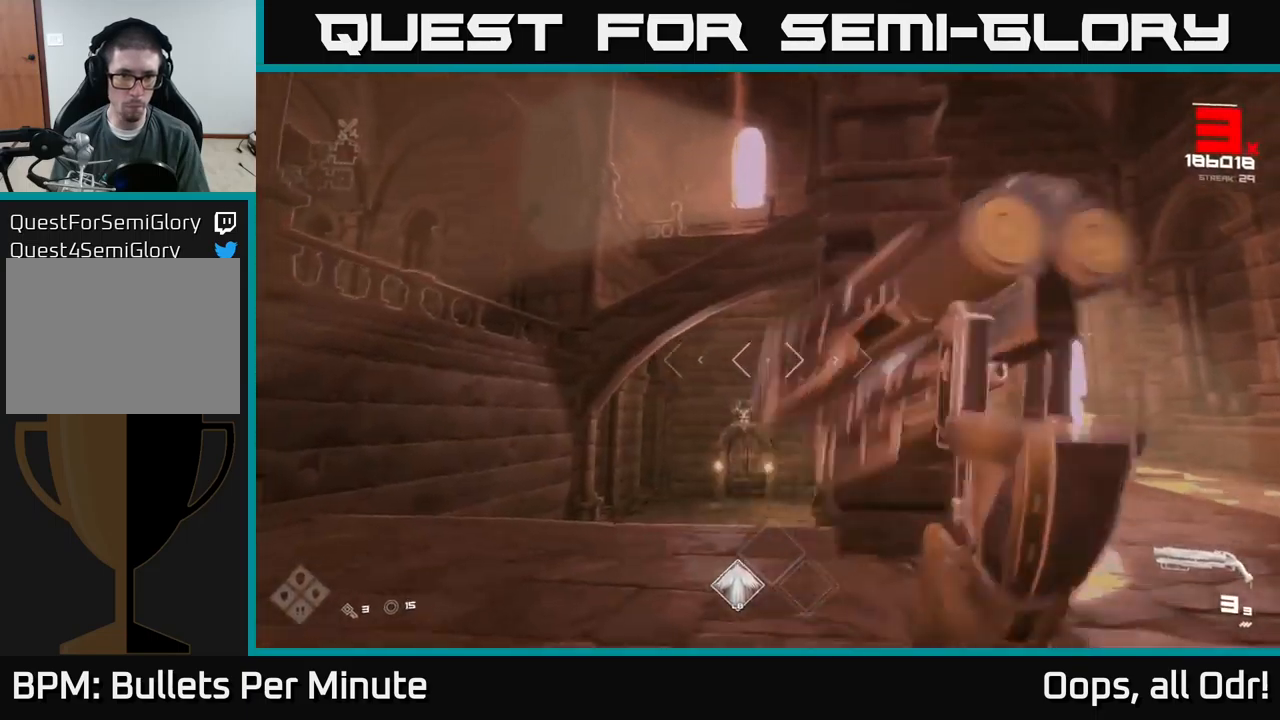
{"buttons": [], "left_stick": "up-left", "right_stick": "center", "events": [[217, "left_stick", "up-left"]]}
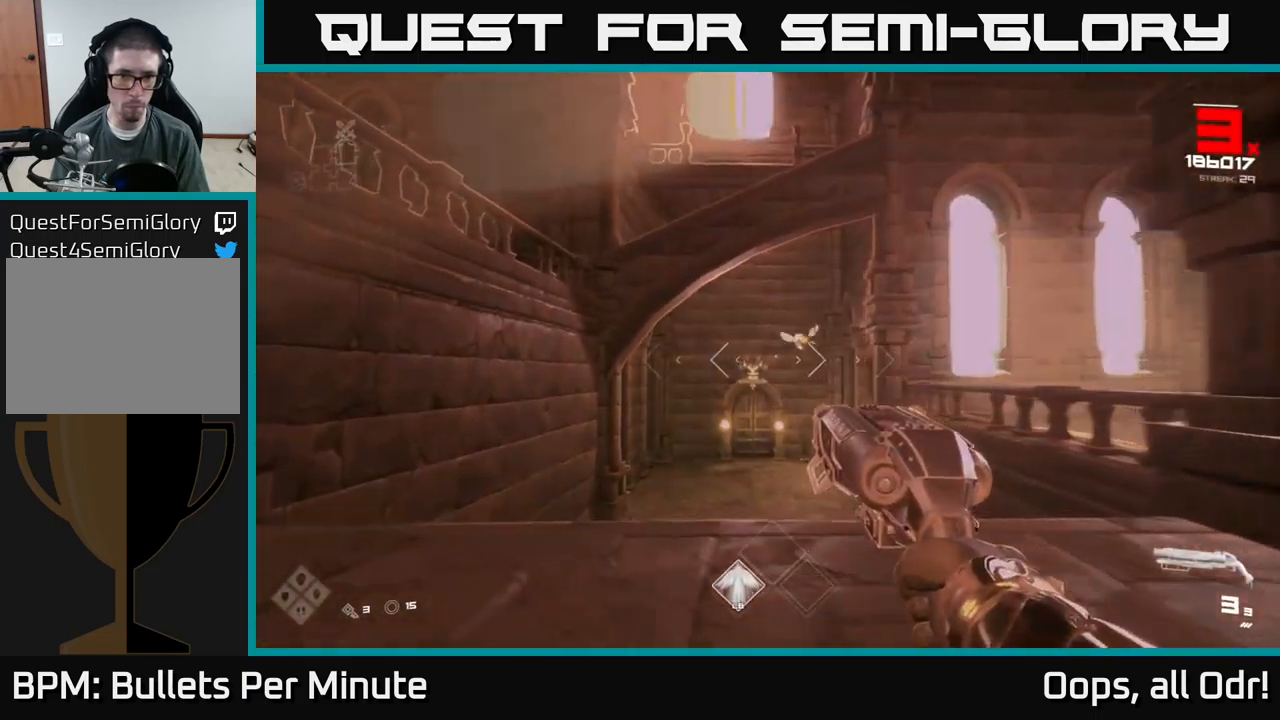
{"buttons": [], "left_stick": "left", "right_stick": "up-right", "events": [[217, "R2", "down"], [350, "R2", "up"], [434, "left_stick", "center"], [434, "right_stick", "up-right"], [500, "left_stick", "left"]]}
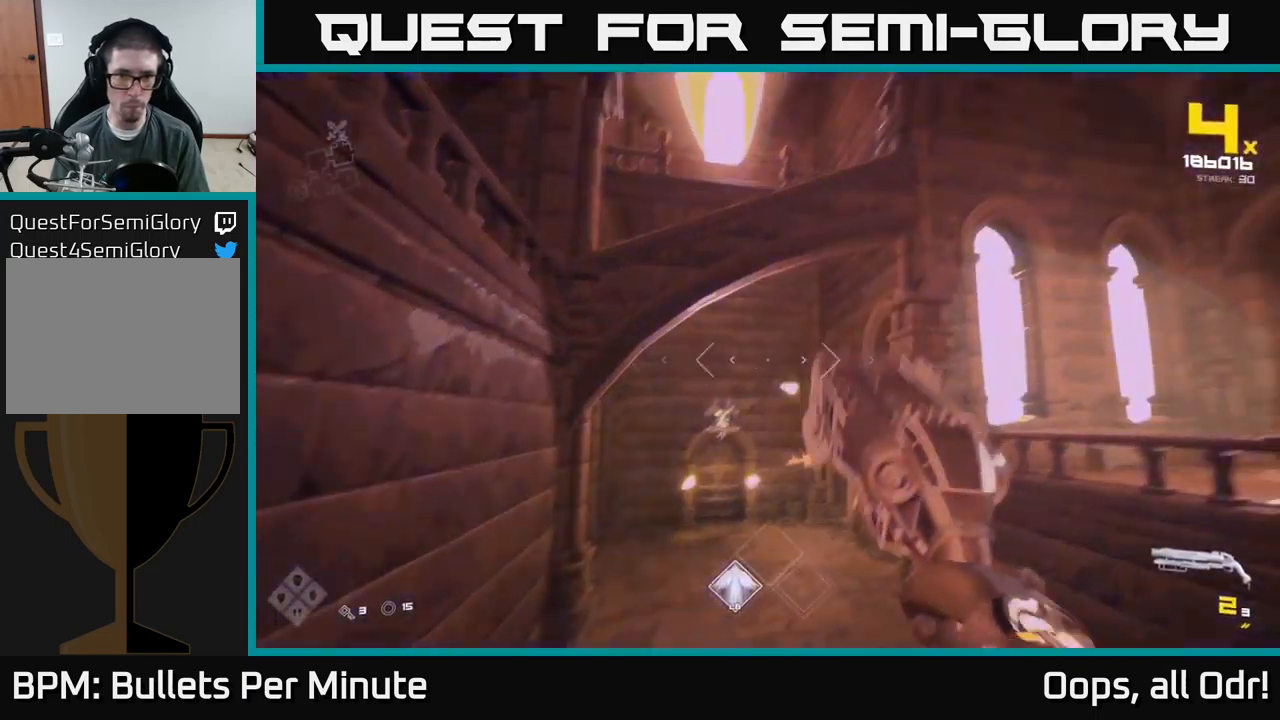
{"buttons": ["R2"], "left_stick": "center", "right_stick": "center", "events": [[34, "R2", "down"], [34, "right_stick", "center"], [50, "left_stick", "down-left"], [150, "R2", "up"], [167, "left_stick", "center"], [200, "right_stick", "down-right"], [334, "left_stick", "up-left"], [334, "right_stick", "center"], [434, "R2", "down"], [467, "left_stick", "center"]]}
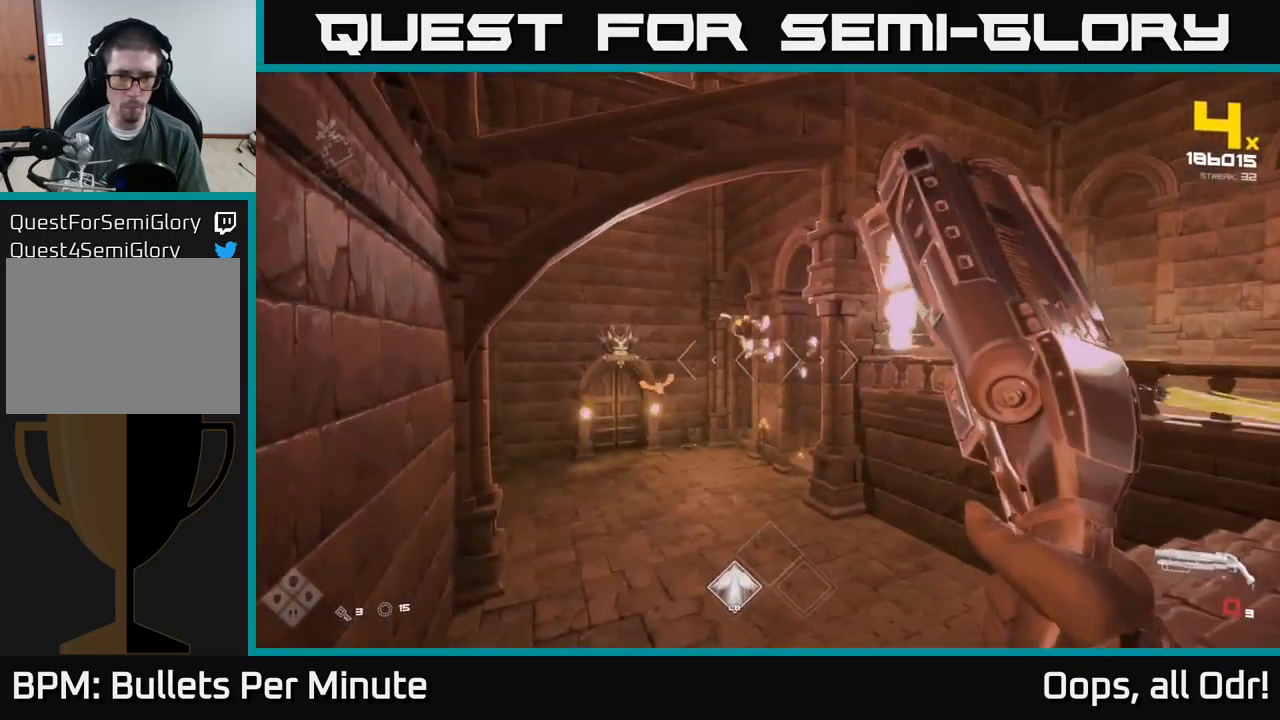
{"buttons": [], "left_stick": "right", "right_stick": "center", "events": [[34, "R2", "up"], [117, "left_stick", "down-right"], [167, "right_stick", "left"], [234, "left_stick", "right"], [267, "R1", "down"], [267, "right_stick", "center"], [384, "R1", "up"]]}
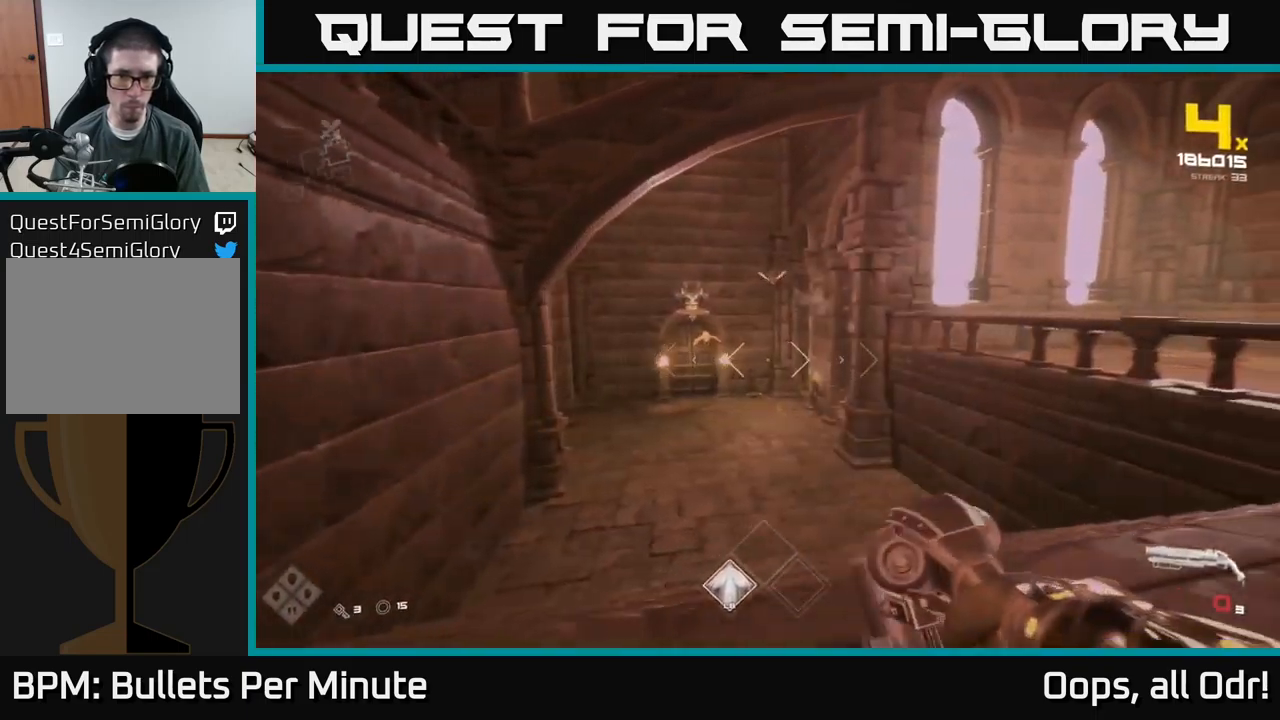
{"buttons": [], "left_stick": "up-right", "right_stick": "center", "events": [[84, "R1", "down"], [150, "left_stick", "up-right"], [184, "R1", "up"], [234, "right_stick", "left"], [334, "right_stick", "center"]]}
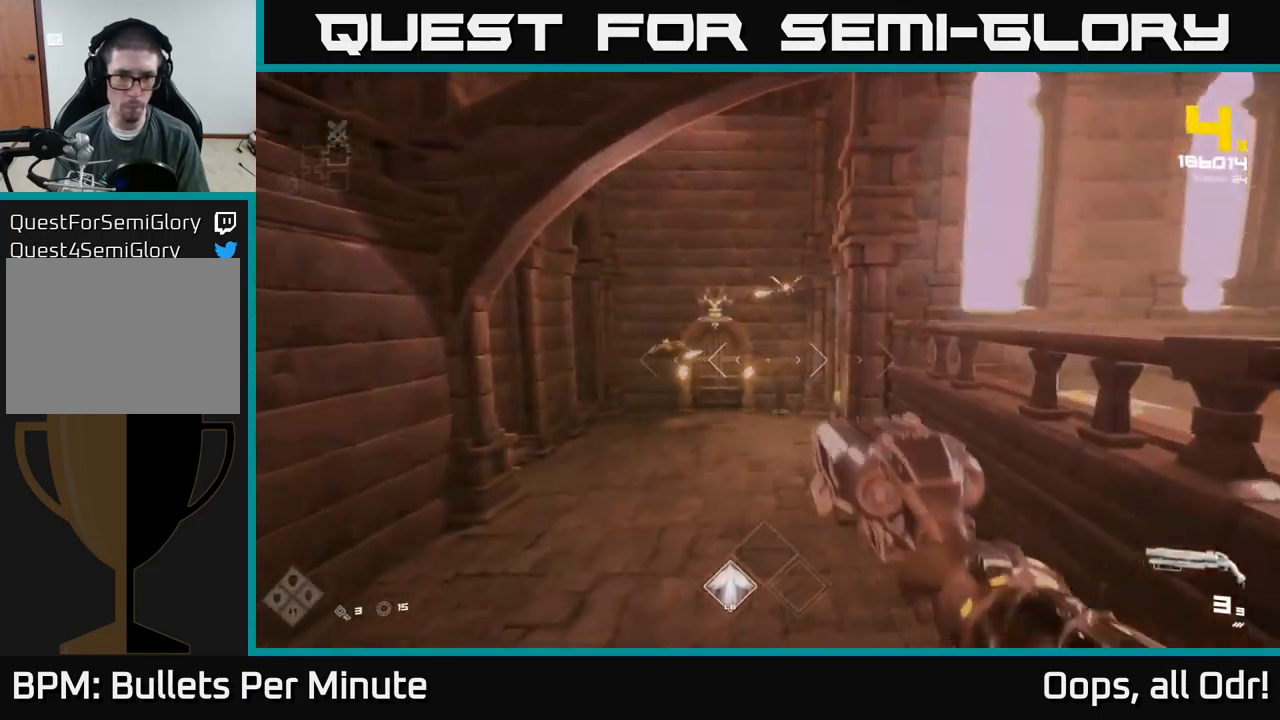
{"buttons": [], "left_stick": "up-left", "right_stick": "center", "events": [[117, "right_stick", "left"], [134, "left_stick", "up"], [250, "right_stick", "center"], [500, "left_stick", "up-left"]]}
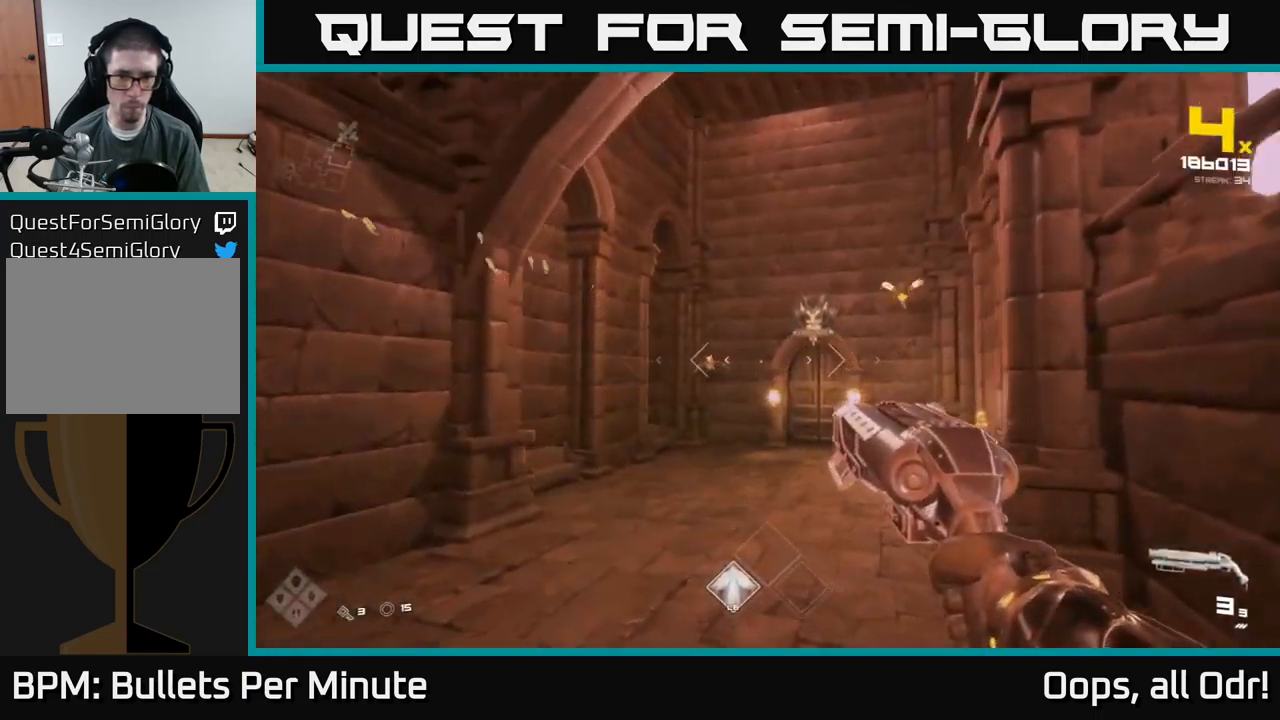
{"buttons": ["R2"], "left_stick": "center", "right_stick": "center", "events": [[150, "R2", "down"], [234, "left_stick", "center"], [284, "R2", "up"], [400, "left_stick", "left"], [450, "R2", "down"], [500, "left_stick", "center"]]}
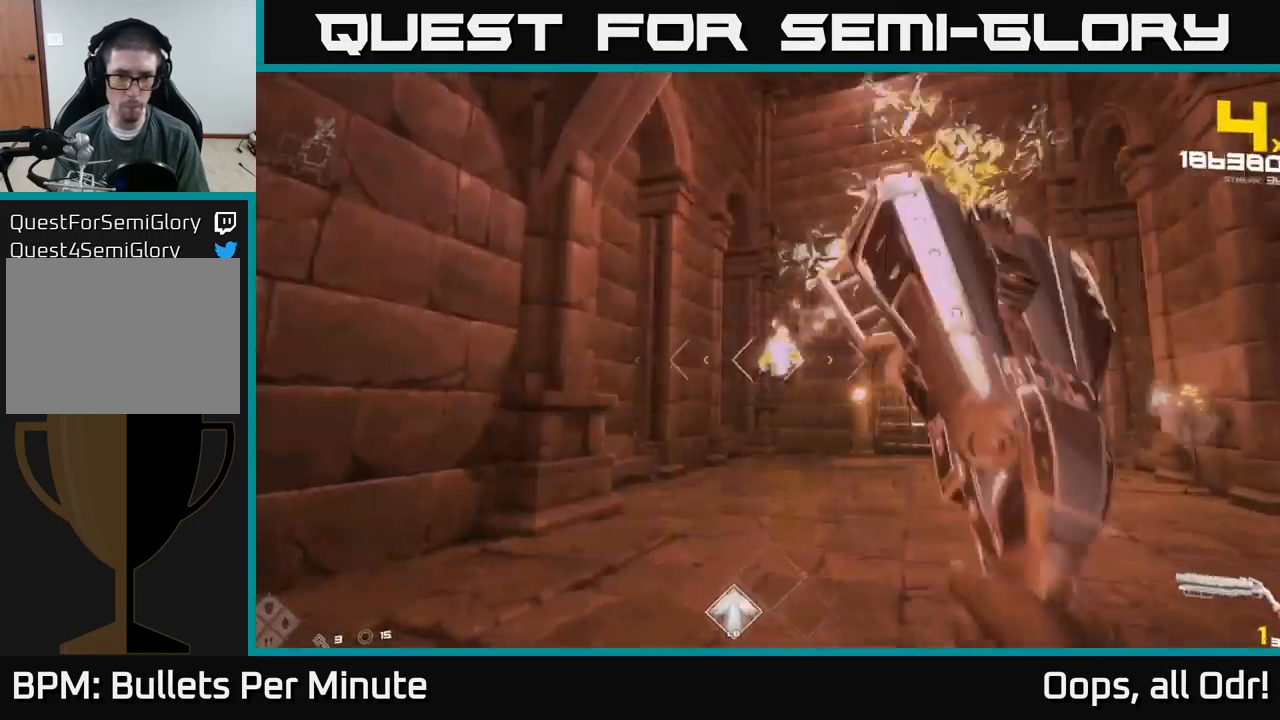
{"buttons": [], "left_stick": "up-left", "right_stick": "center", "events": [[17, "R2", "up"], [150, "left_stick", "left"], [184, "right_stick", "right"], [234, "right_stick", "center"], [284, "left_stick", "up-left"], [300, "R2", "down"], [400, "R2", "up"]]}
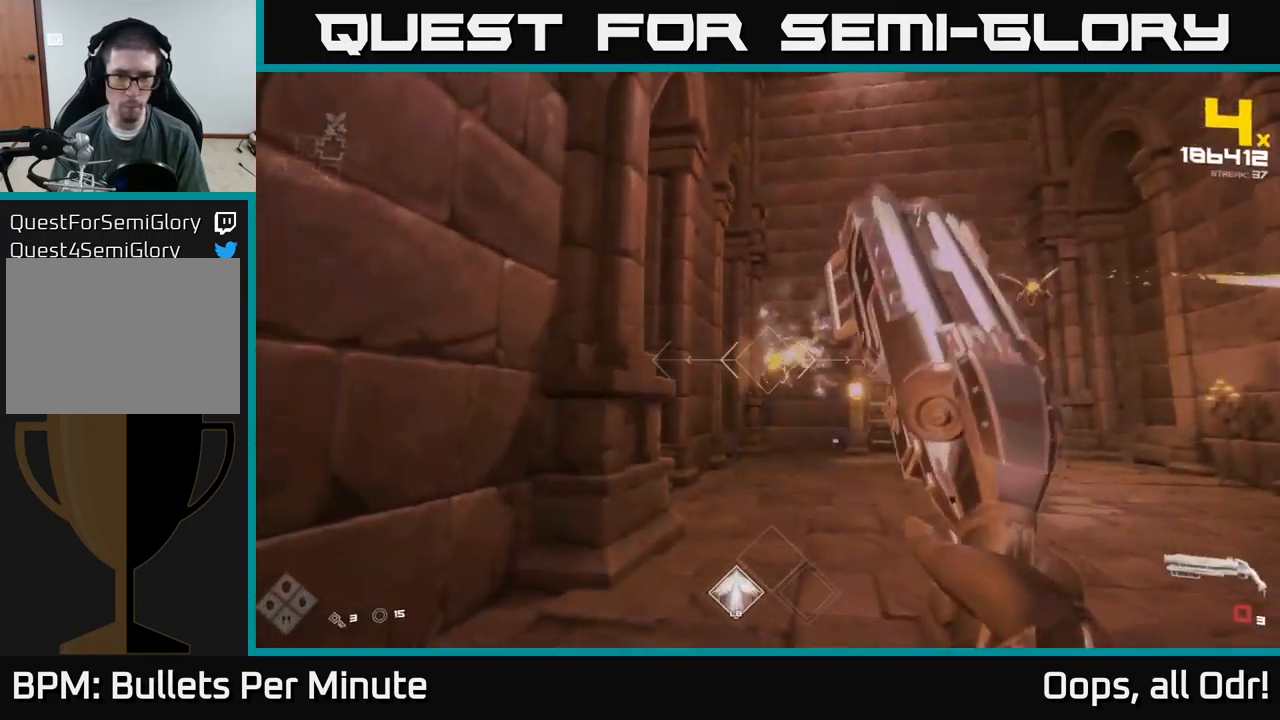
{"buttons": ["R1"], "left_stick": "center", "right_stick": "center", "events": [[34, "left_stick", "center"], [100, "right_stick", "right"], [150, "R1", "down"], [184, "left_stick", "left"], [250, "right_stick", "center"], [267, "R1", "up"], [334, "left_stick", "center"], [467, "R1", "down"]]}
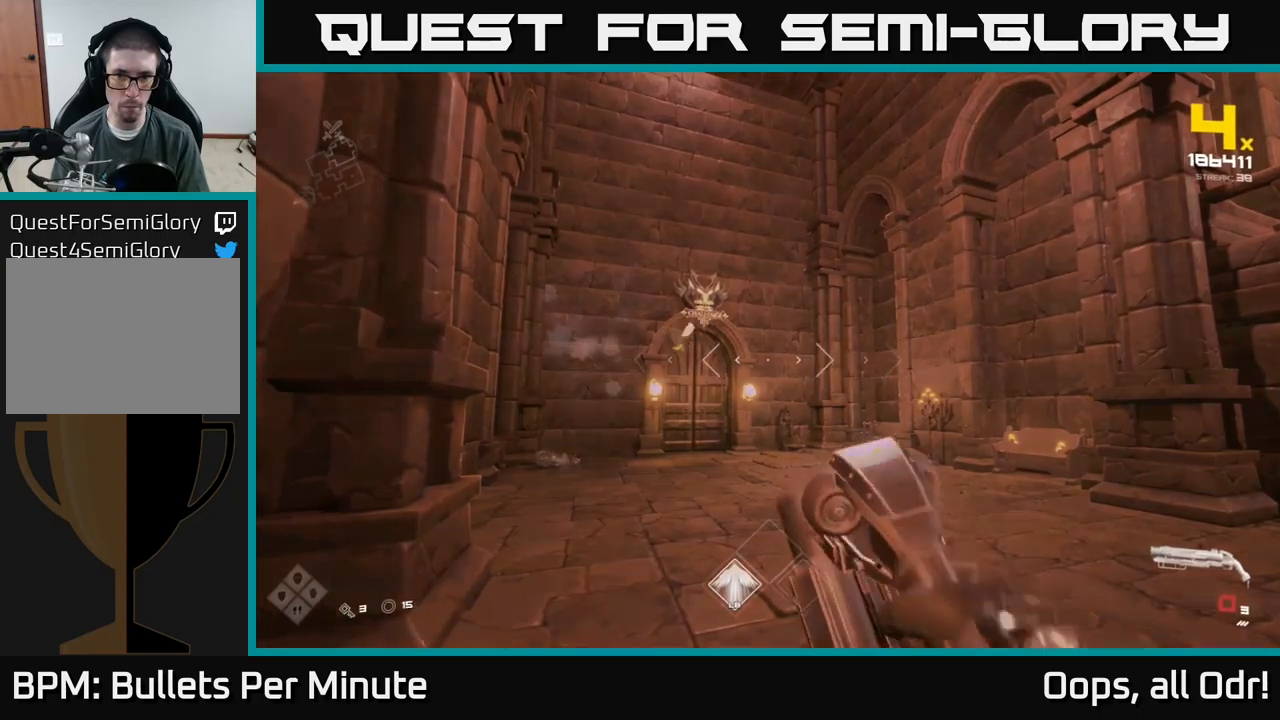
{"buttons": [], "left_stick": "right", "right_stick": "left", "events": [[50, "left_stick", "up-left"], [83, "R1", "up"], [150, "right_stick", "left"], [267, "left_stick", "right"], [333, "right_stick", "center"], [350, "R2", "down"], [467, "R2", "up"], [500, "right_stick", "left"]]}
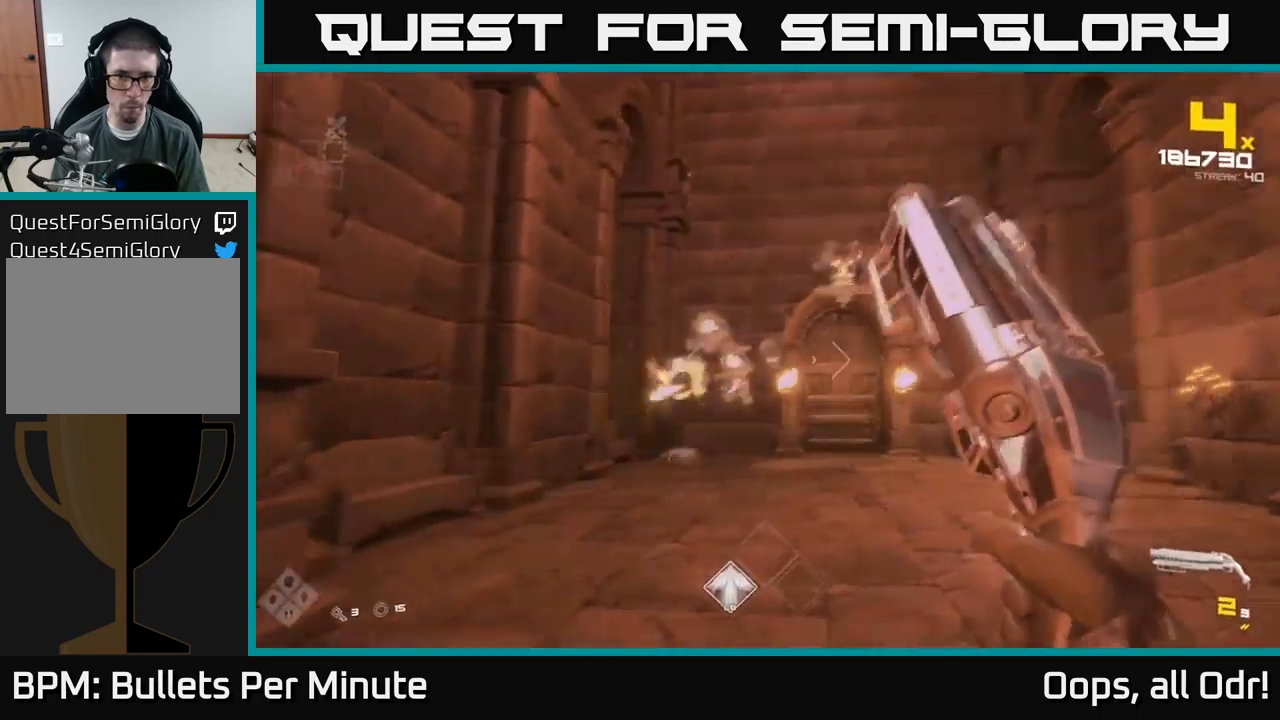
{"buttons": ["R2"], "left_stick": "right", "right_stick": "center", "events": [[150, "R2", "down"], [167, "right_stick", "center"], [250, "R2", "up"], [350, "left_stick", "up"], [483, "left_stick", "right"], [500, "R2", "down"]]}
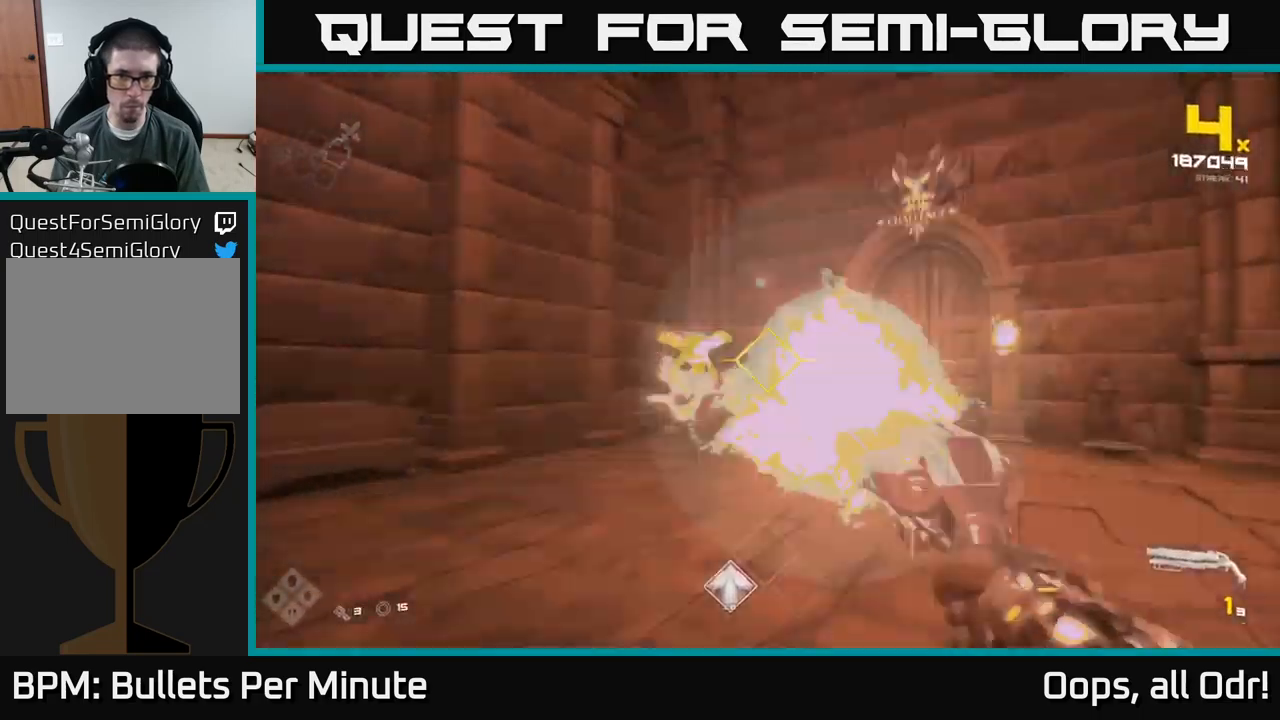
{"buttons": [], "left_stick": "up", "right_stick": "center", "events": [[67, "left_stick", "center"], [133, "R2", "up"], [283, "right_stick", "left"], [300, "left_stick", "down"], [350, "right_stick", "center"], [367, "R1", "down"], [483, "R1", "up"], [483, "left_stick", "up"]]}
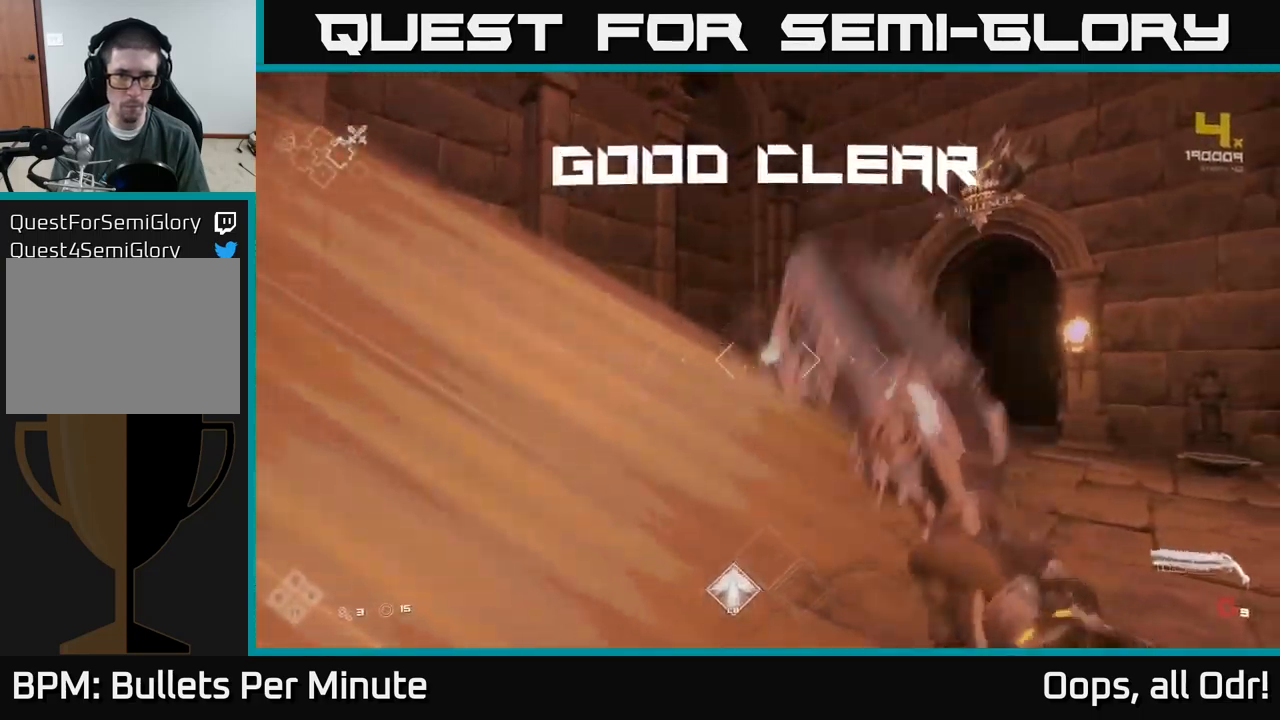
{"buttons": [], "left_stick": "right", "right_stick": "right", "events": [[200, "R1", "down"], [200, "right_stick", "down-right"], [333, "R1", "up"], [333, "right_stick", "right"], [400, "left_stick", "right"]]}
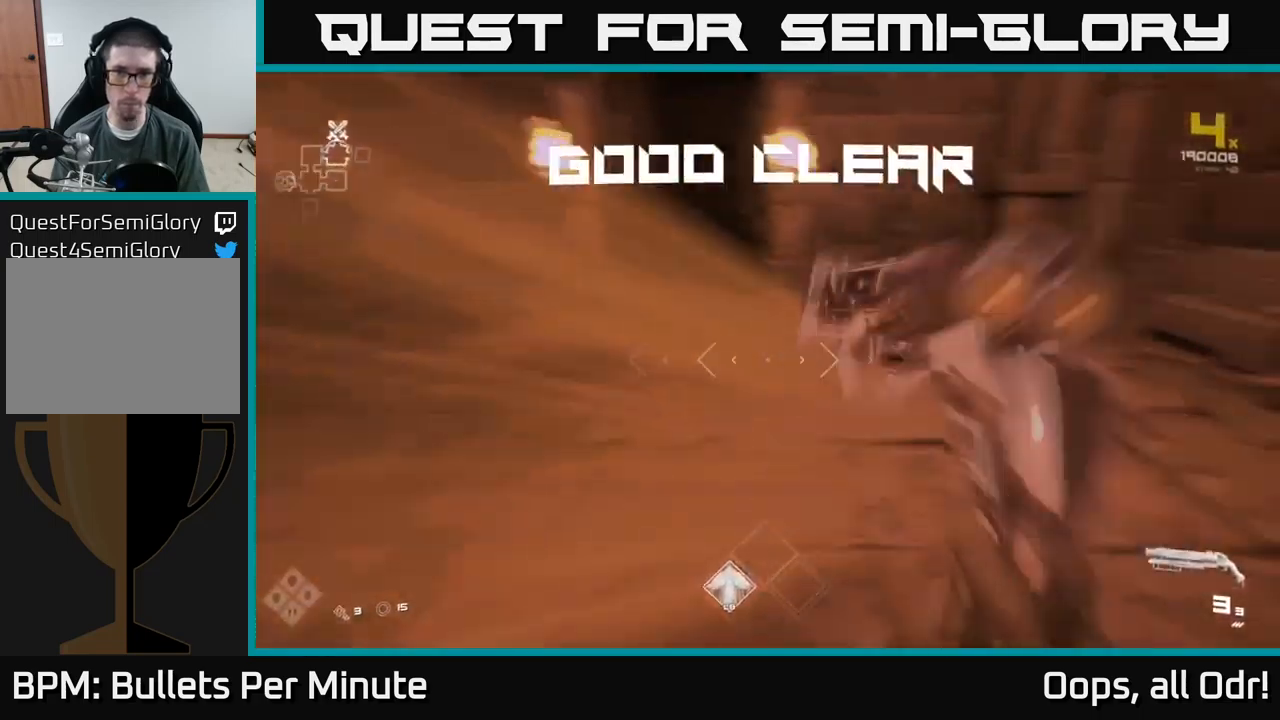
{"buttons": [], "left_stick": "up", "right_stick": "center", "events": [[83, "left_stick", "up"], [100, "right_stick", "center"], [383, "right_stick", "down-left"], [450, "right_stick", "center"]]}
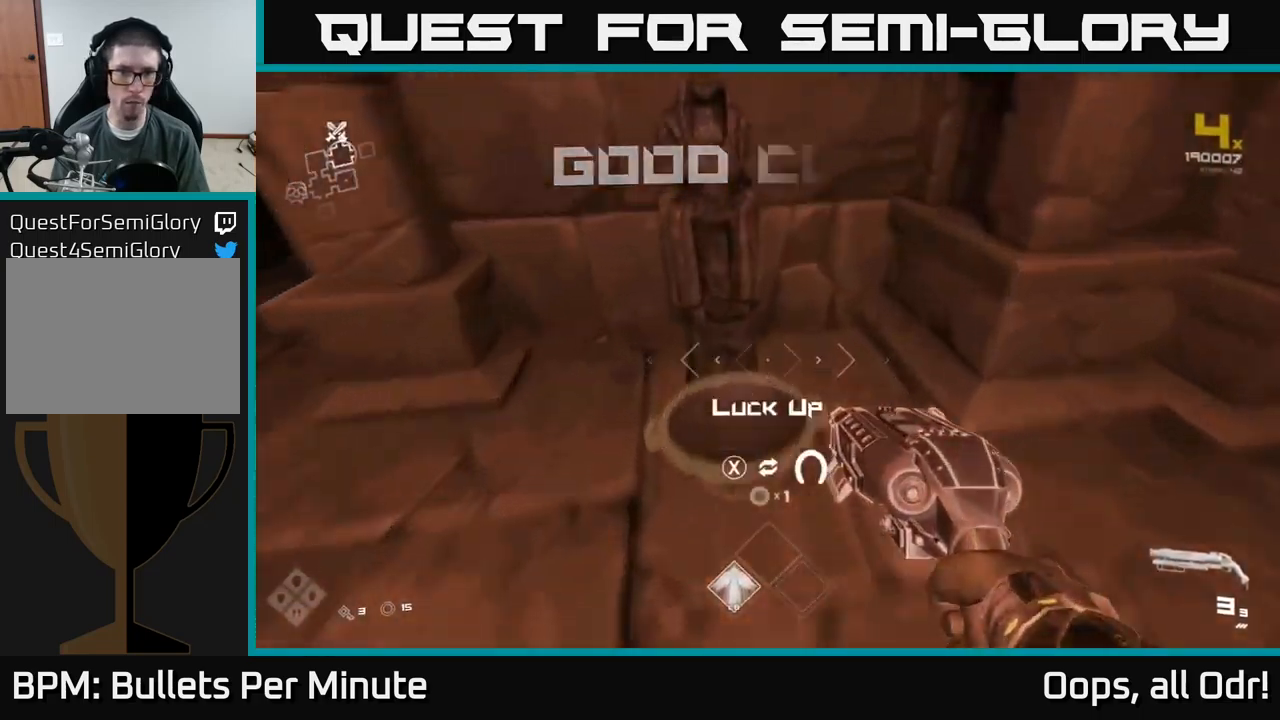
{"buttons": [], "left_stick": "down-right", "right_stick": "right", "events": [[67, "X", "down"], [100, "left_stick", "down"], [167, "X", "up"], [350, "left_stick", "down-left"], [383, "right_stick", "right"], [500, "left_stick", "down-right"]]}
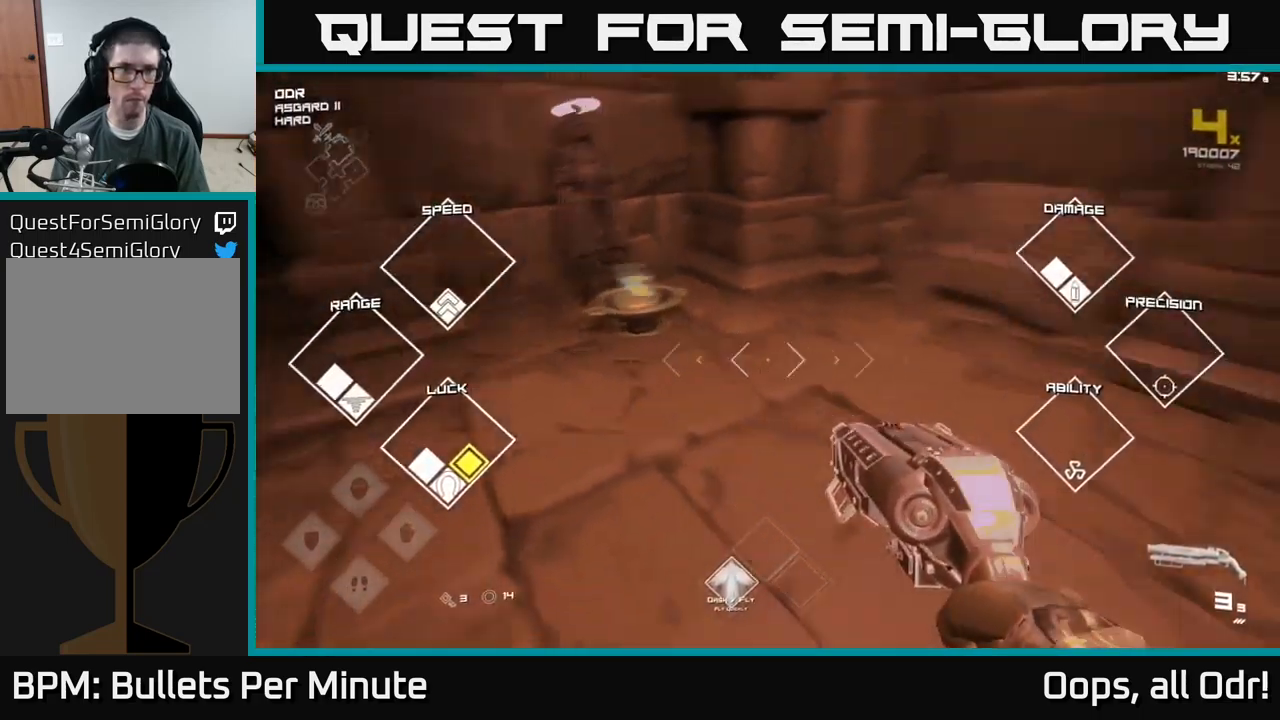
{"buttons": [], "left_stick": "up-right", "right_stick": "right", "events": [[83, "left_stick", "right"], [400, "left_stick", "up-right"]]}
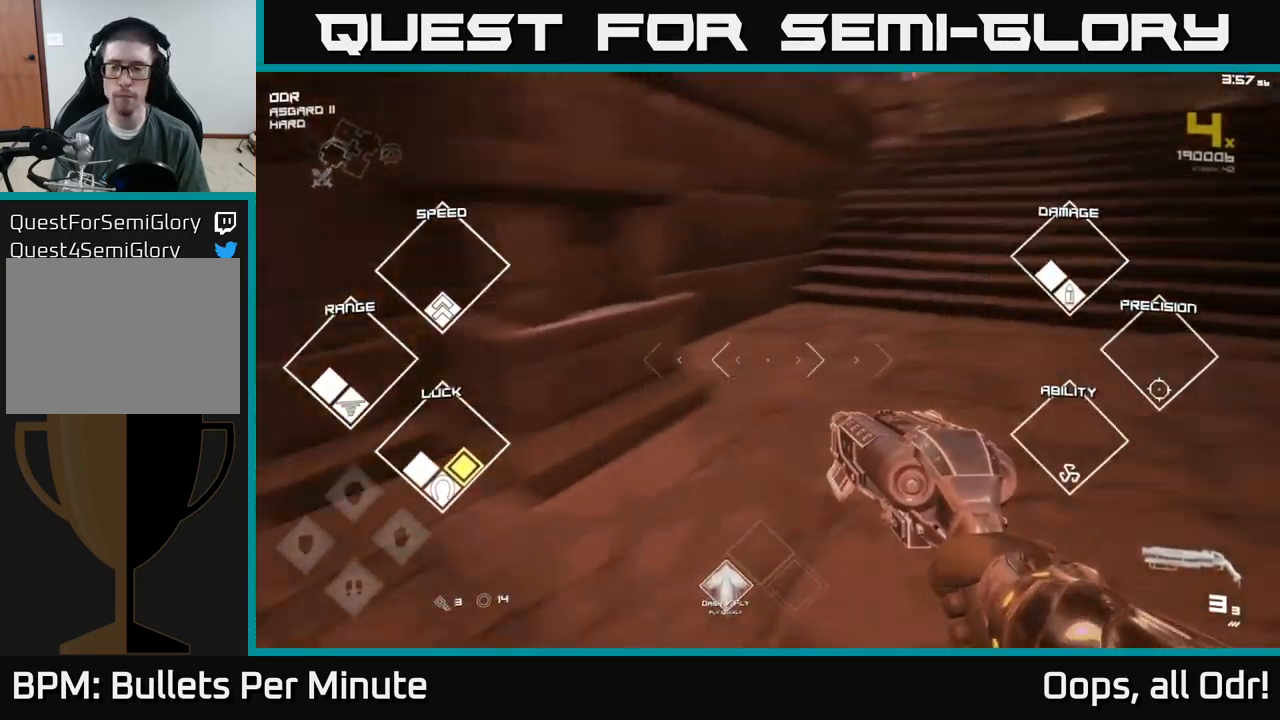
{"buttons": [], "left_stick": "up", "right_stick": "center", "events": [[167, "left_stick", "up"], [183, "right_stick", "center"]]}
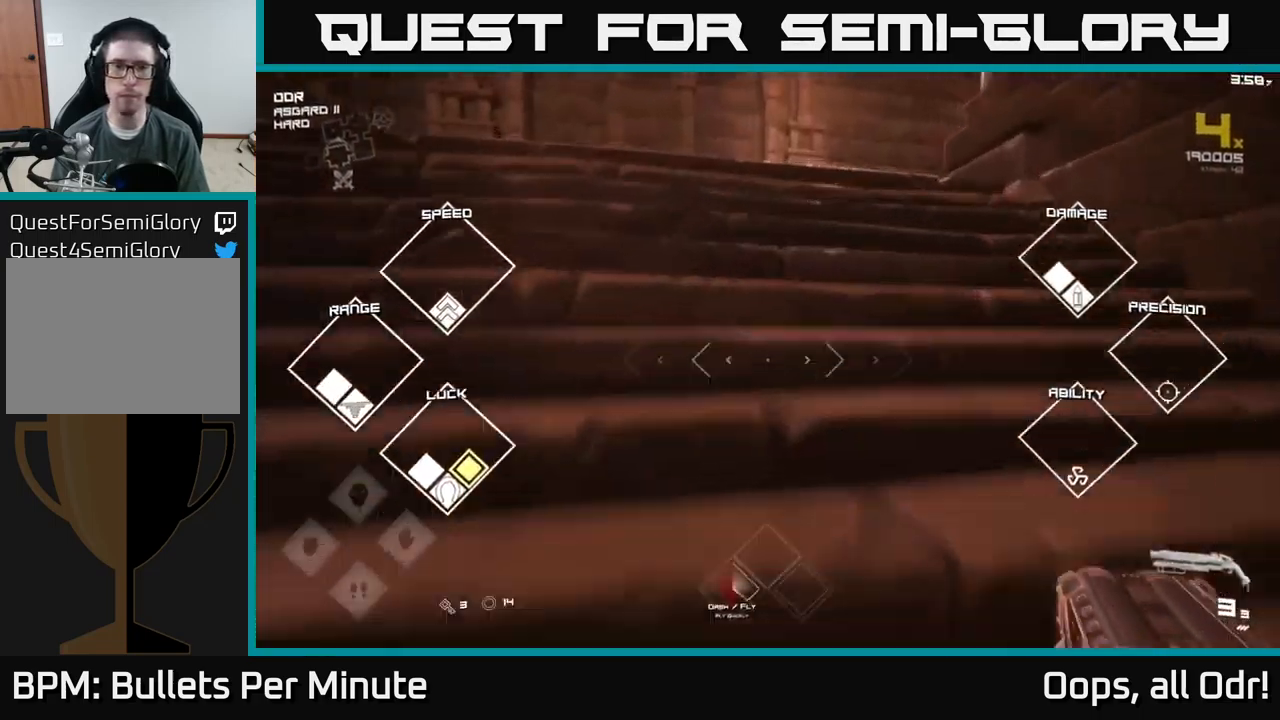
{"buttons": [], "left_stick": "up", "right_stick": "right", "events": [[117, "right_stick", "left"], [267, "right_stick", "center"], [483, "right_stick", "right"]]}
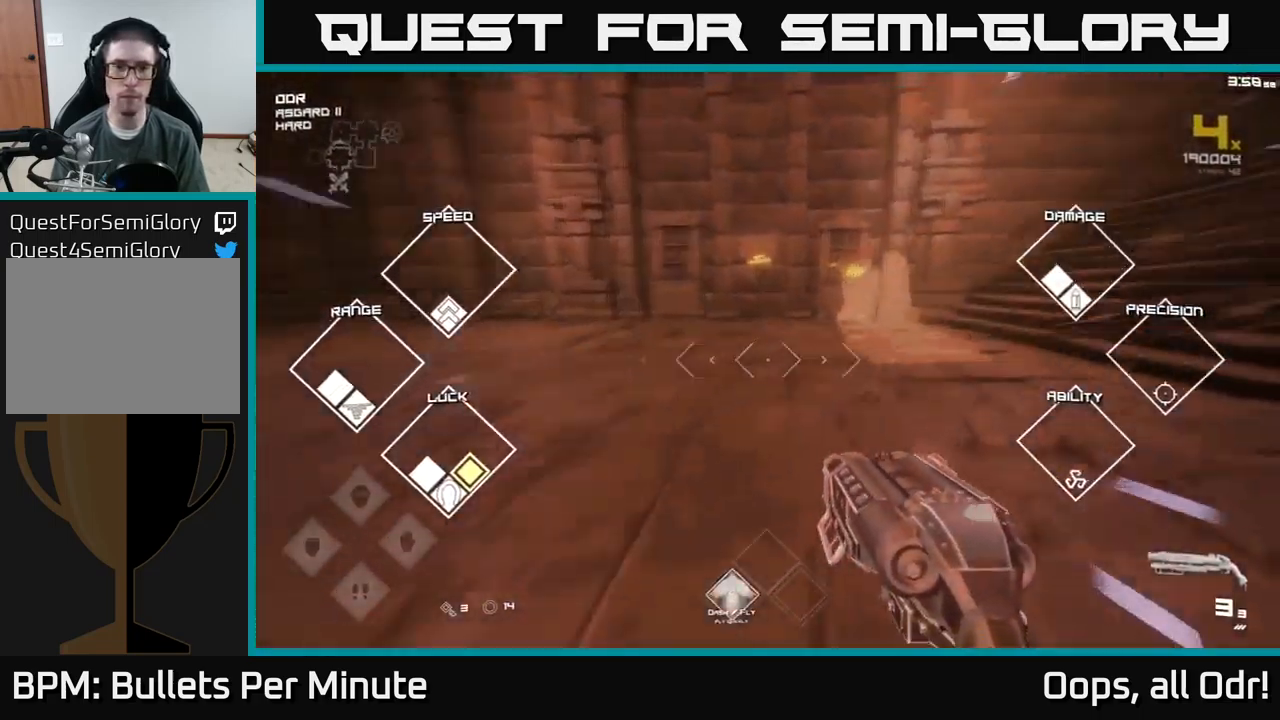
{"buttons": [], "left_stick": "up", "right_stick": "center", "events": [[499, "right_stick", "center"]]}
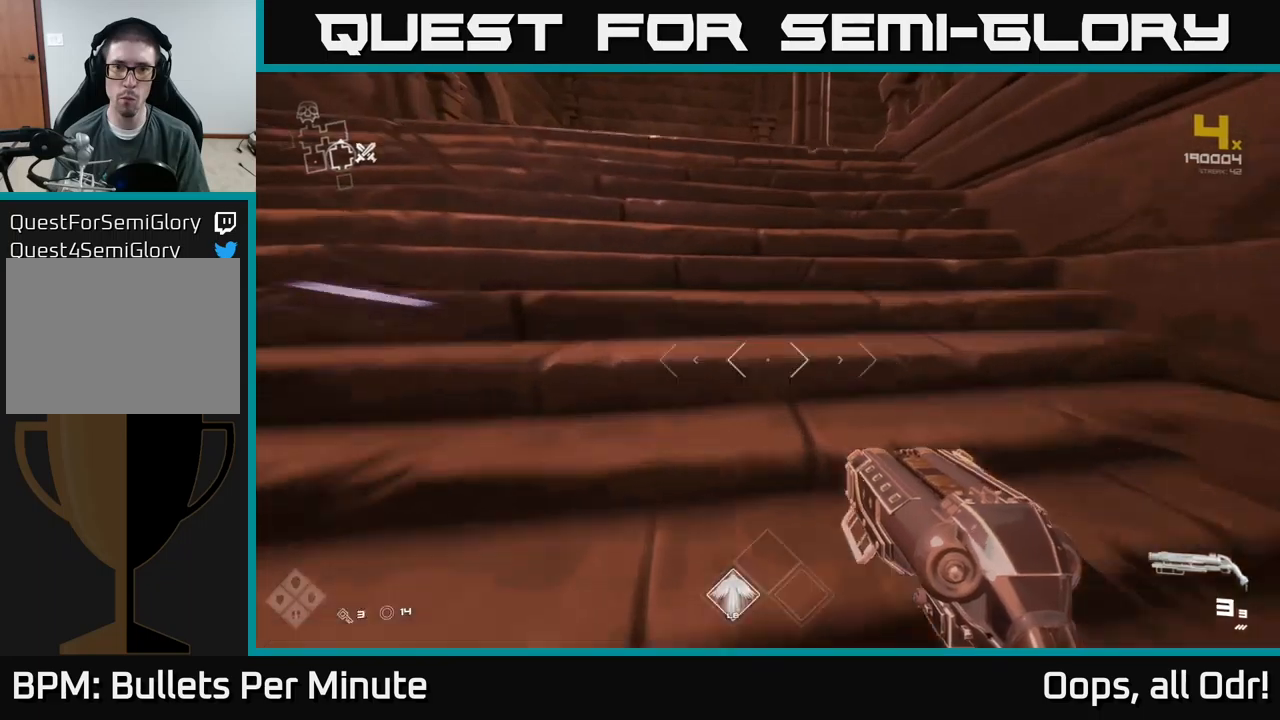
{"buttons": [], "left_stick": "up-left", "right_stick": "right", "events": [[150, "right_stick", "right"], [233, "right_stick", "center"], [267, "left_stick", "up-left"], [350, "right_stick", "right"]]}
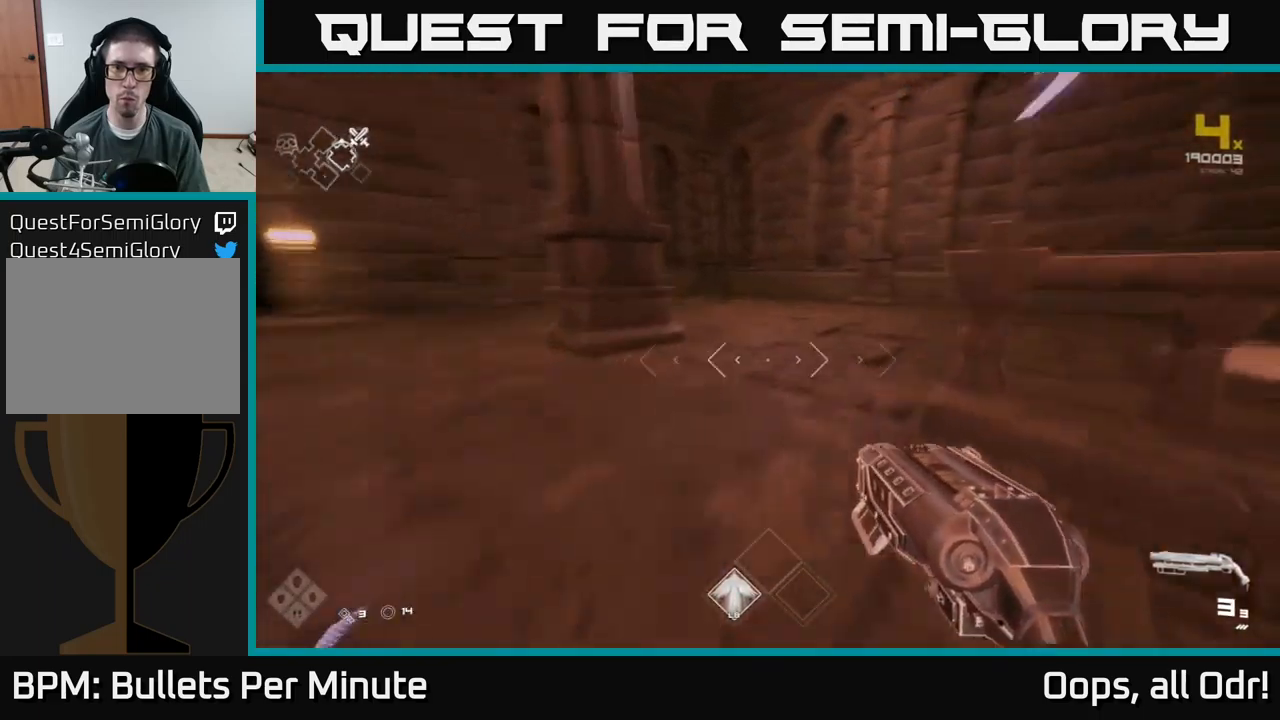
{"buttons": [], "left_stick": "up", "right_stick": "down", "events": [[100, "left_stick", "up"], [450, "right_stick", "down"]]}
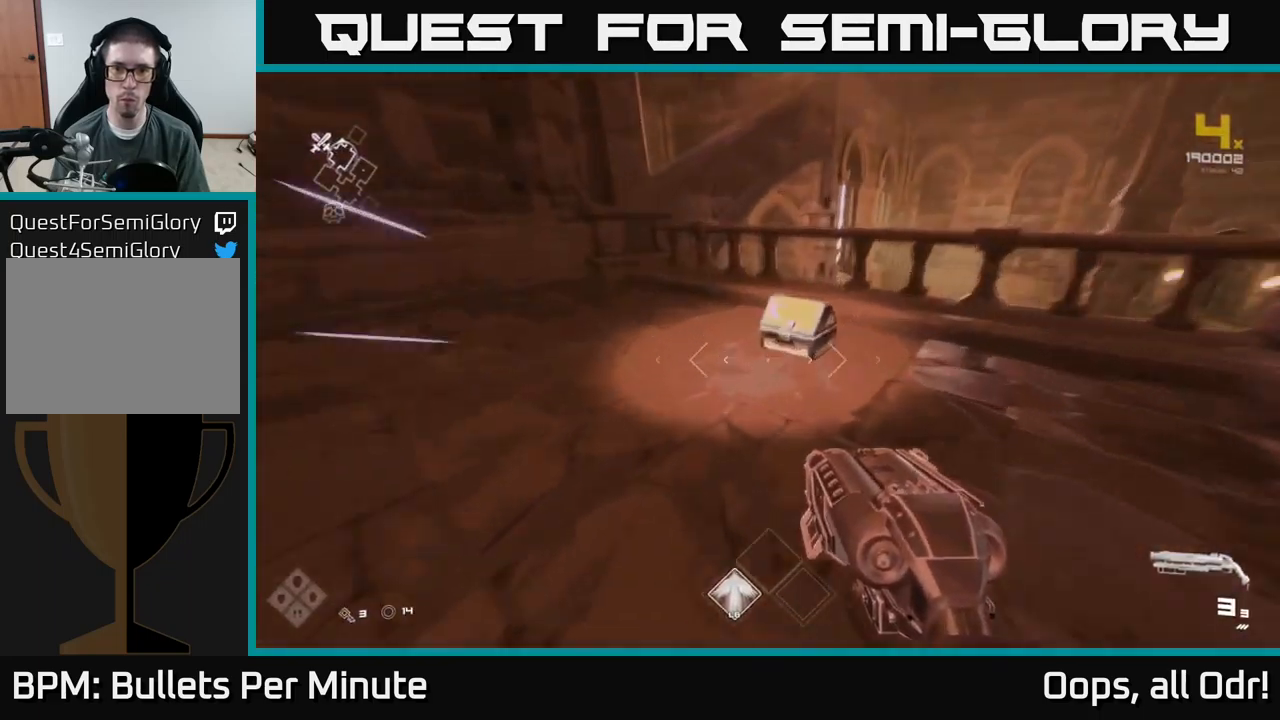
{"buttons": [], "left_stick": "center", "right_stick": "center", "events": [[67, "right_stick", "center"], [200, "X", "down"], [233, "left_stick", "right"], [333, "left_stick", "center"], [350, "X", "up"]]}